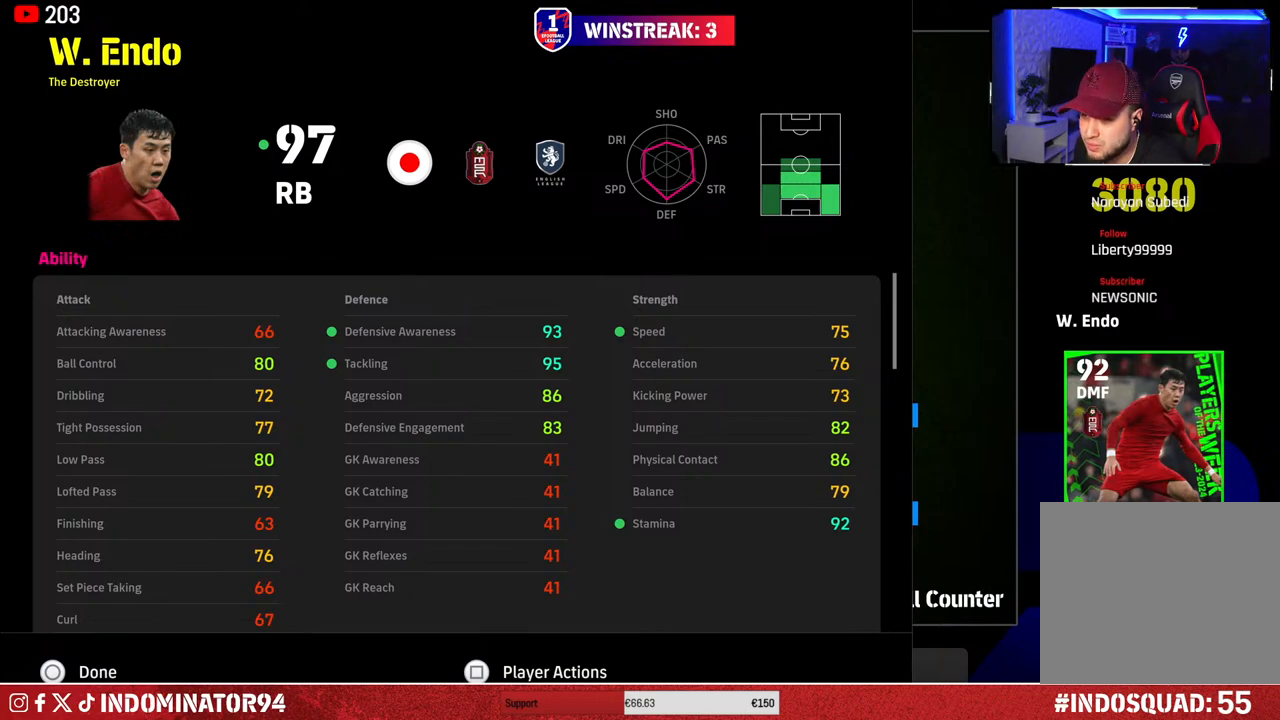
Gameplay with a controller (PlayStation layout); each line is a JSON object with the inputs held at the frame after it. "events" lists button and stick changes between this image and that frame as [ms after this image, input, new state], when the widget could be followed in between.
{"buttons": [], "left_stick": "center", "right_stick": "center", "events": [[233, "left_stick", "down"], [367, "left_stick", "center"]]}
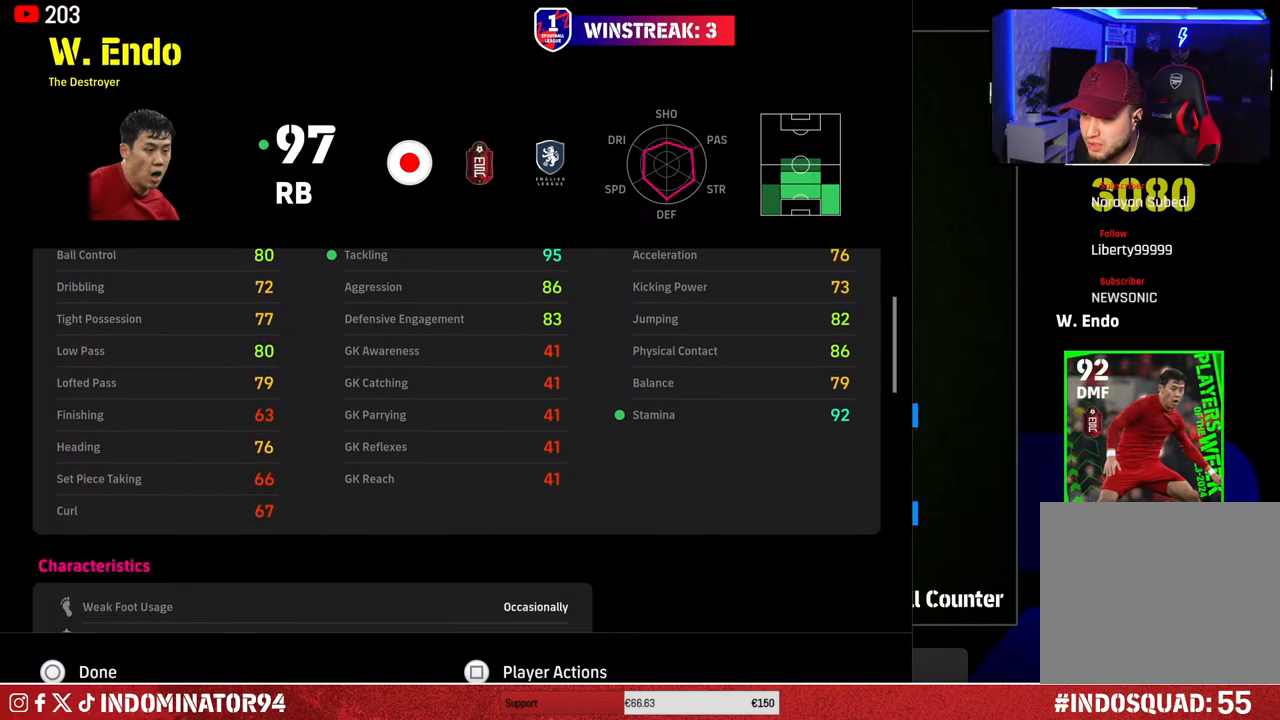
{"buttons": [], "left_stick": "center", "right_stick": "center", "events": []}
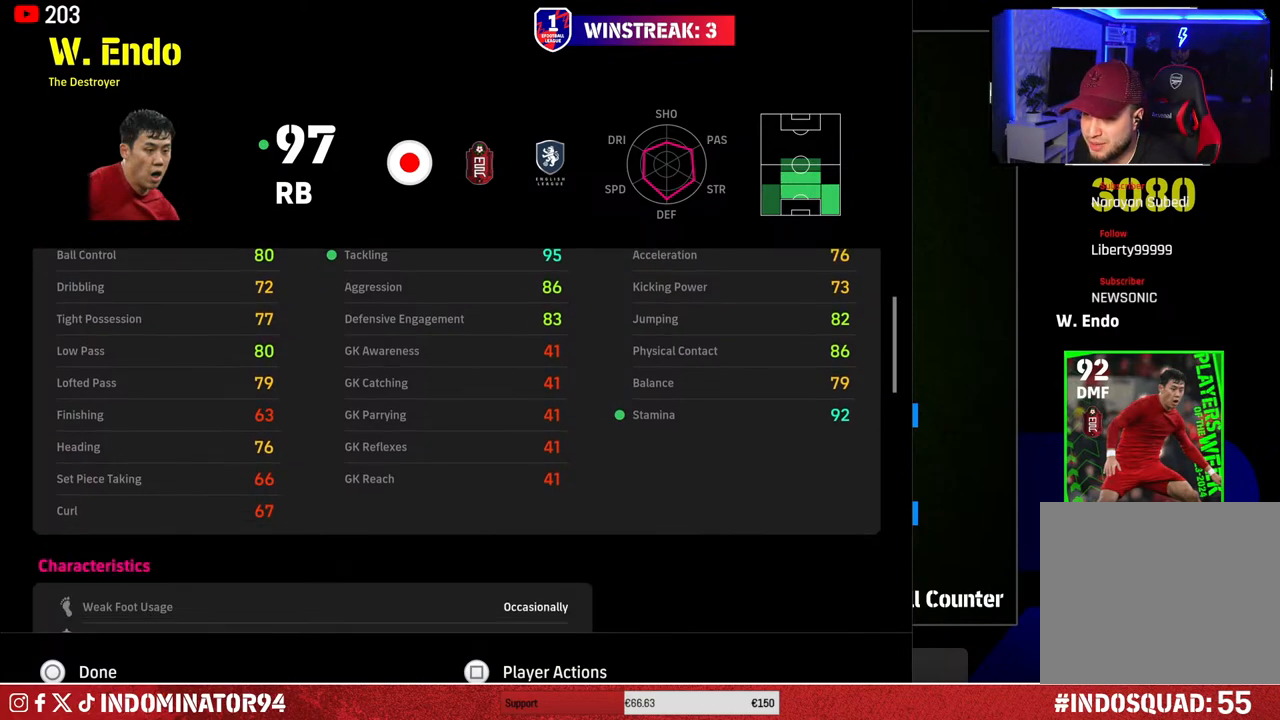
{"buttons": [], "left_stick": "down", "right_stick": "center", "events": [[450, "left_stick", "down"]]}
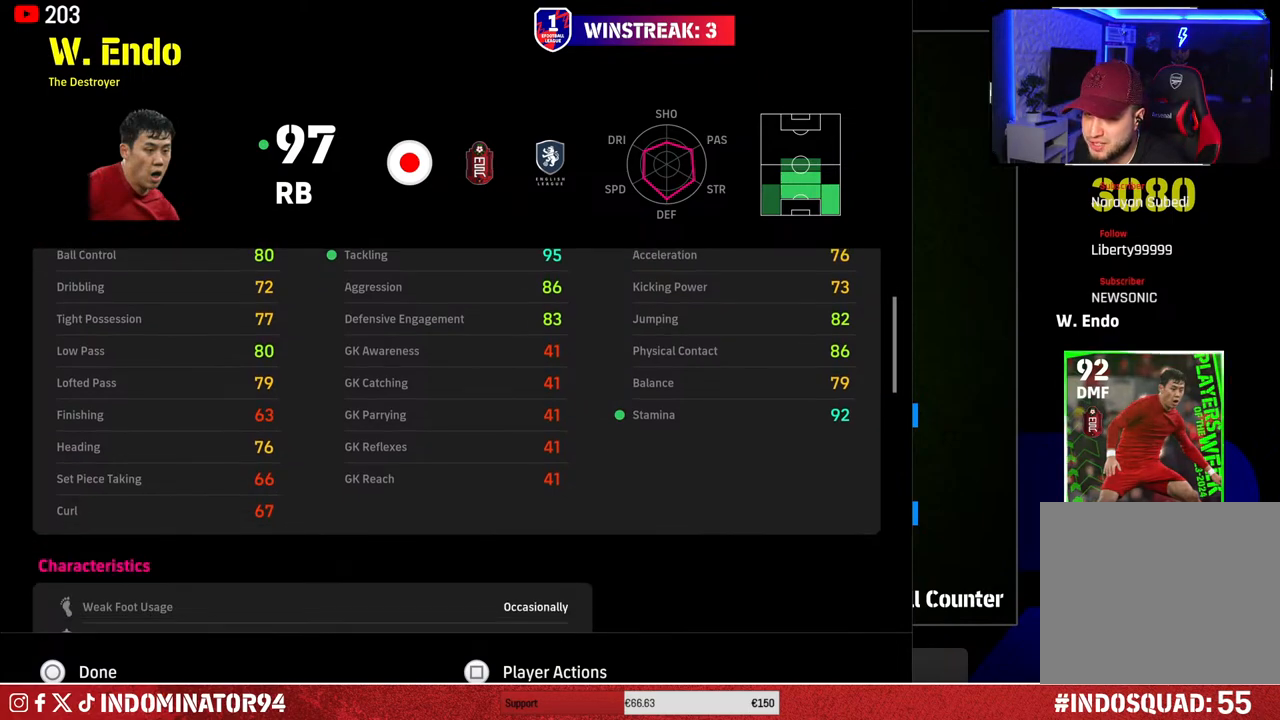
{"buttons": [], "left_stick": "up", "right_stick": "center", "events": [[100, "left_stick", "center"], [433, "left_stick", "up"]]}
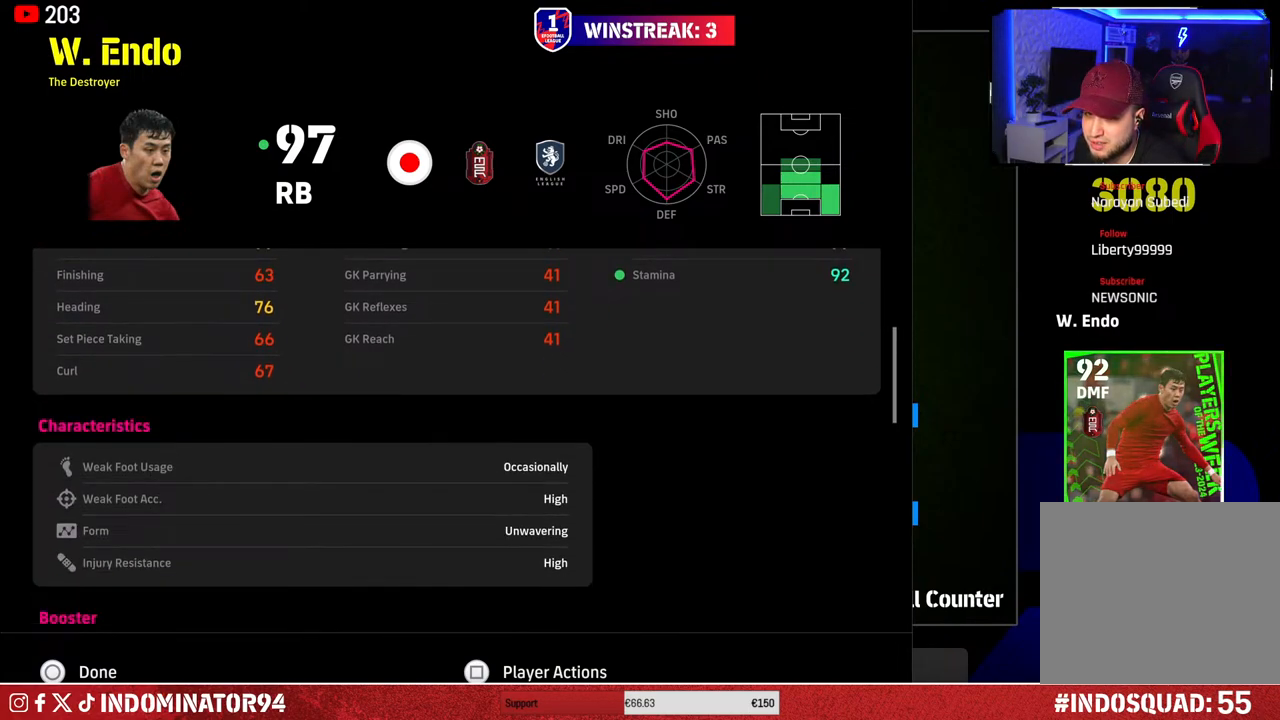
{"buttons": [], "left_stick": "center", "right_stick": "center", "events": [[250, "left_stick", "center"]]}
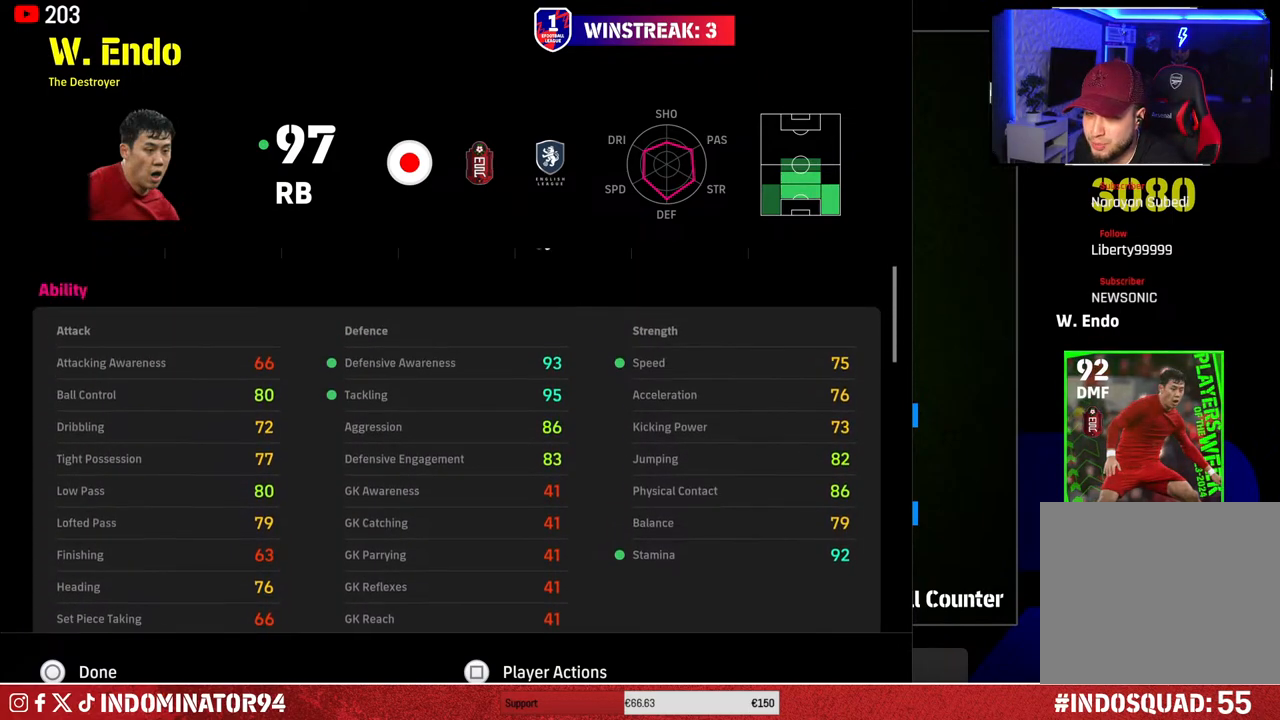
{"buttons": [], "left_stick": "center", "right_stick": "center", "events": [[83, "left_stick", "up"], [300, "left_stick", "center"]]}